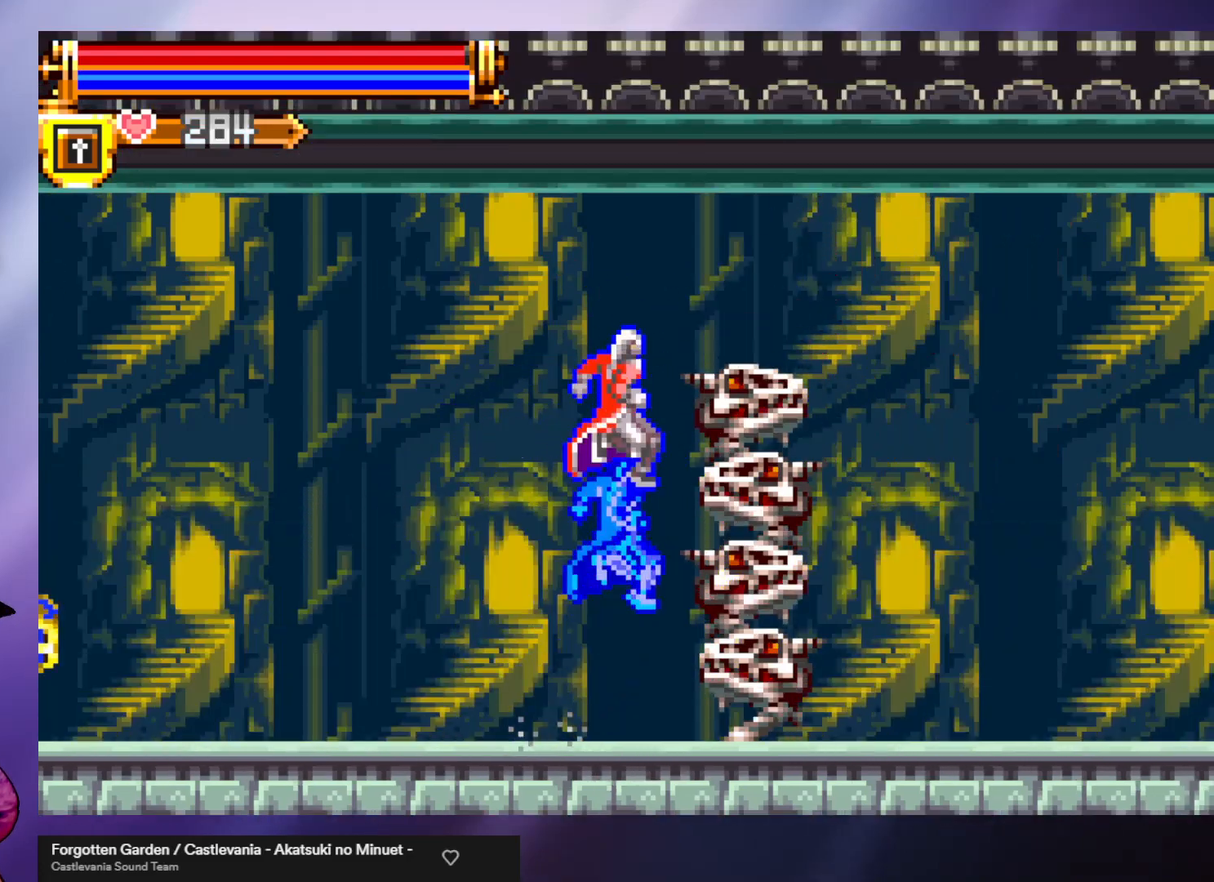
Gameplay with a controller (arcade stick); each line is a JSON object with the inputs held at the frame after it. "events" lists button and stick changes between this image and that frame as [ms after this image, input, new state], when the widget could be followed in between. Not read: L3 R3.
{"buttons": [], "left_stick": "right", "events": [[133, "left_stick", "right"], [467, "A", "up"]]}
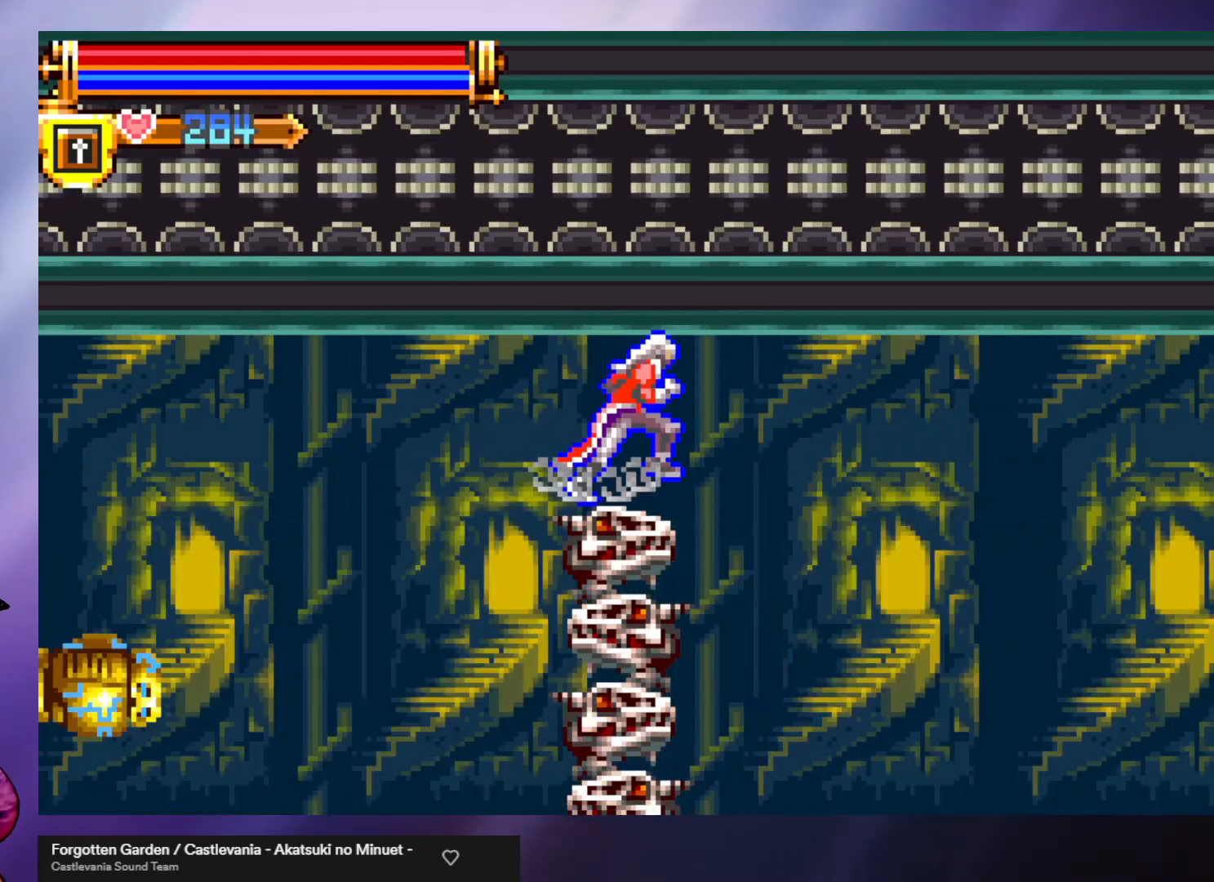
{"buttons": [], "left_stick": "right", "events": []}
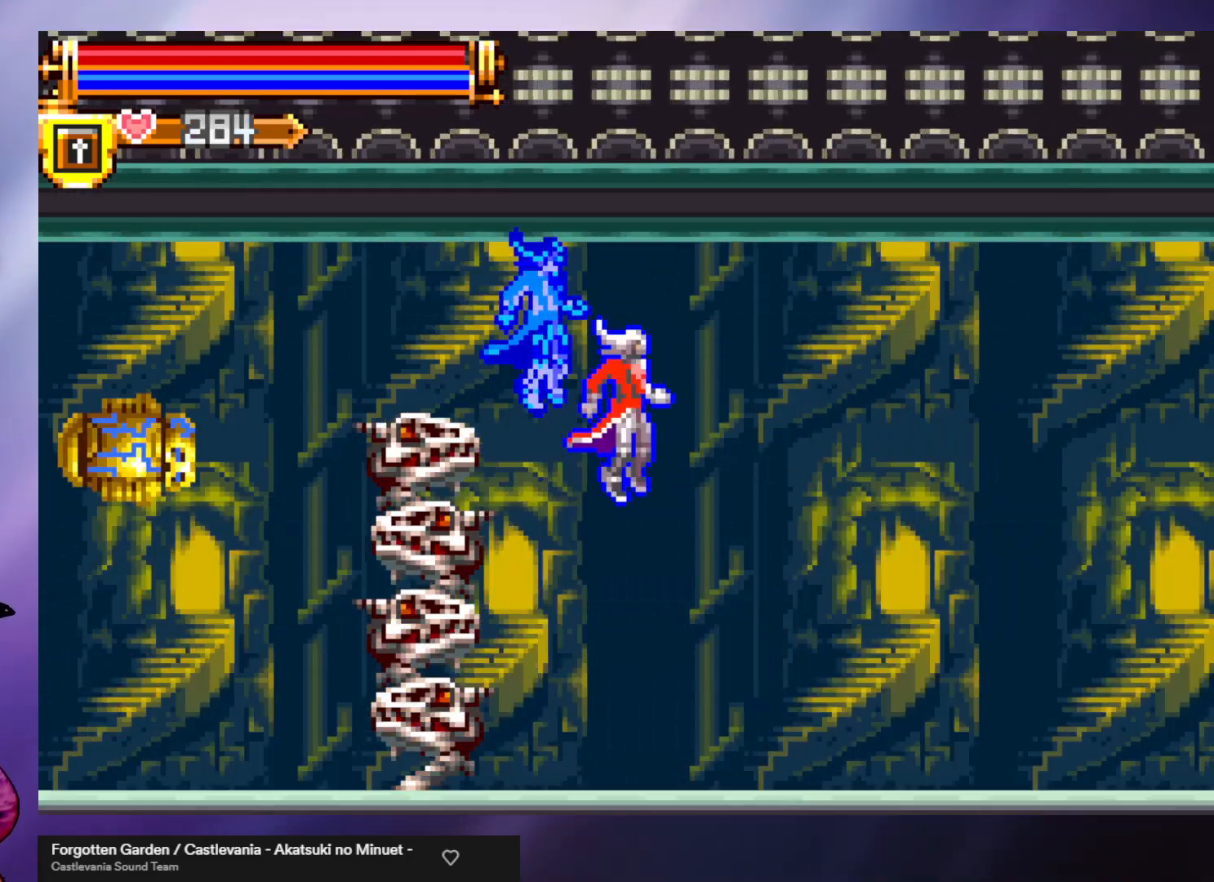
{"buttons": [], "left_stick": "right", "events": [[333, "R2", "down"], [467, "R2", "up"]]}
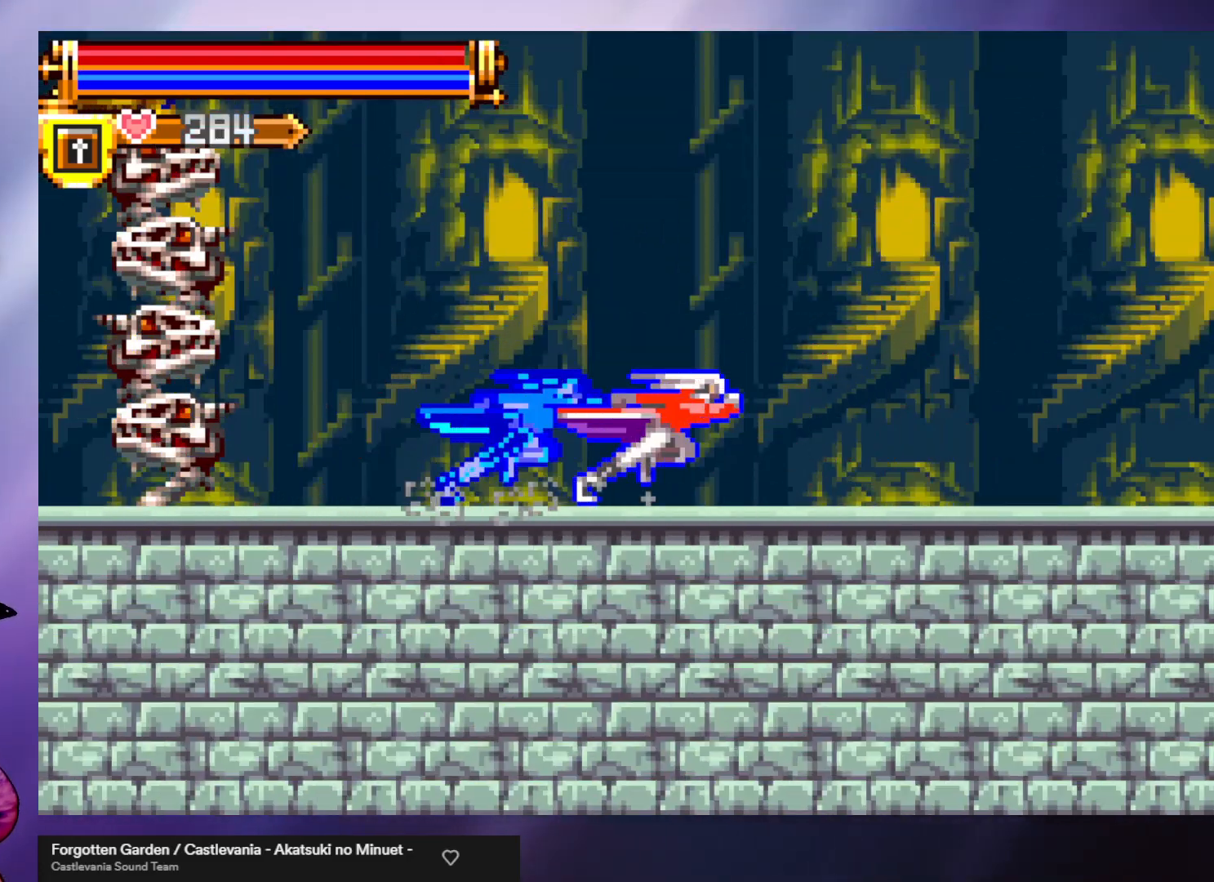
{"buttons": [], "left_stick": "right", "events": [[33, "R2", "down"], [100, "R2", "up"], [200, "R2", "down"], [233, "R2", "up"], [300, "R2", "down"], [400, "R2", "up"]]}
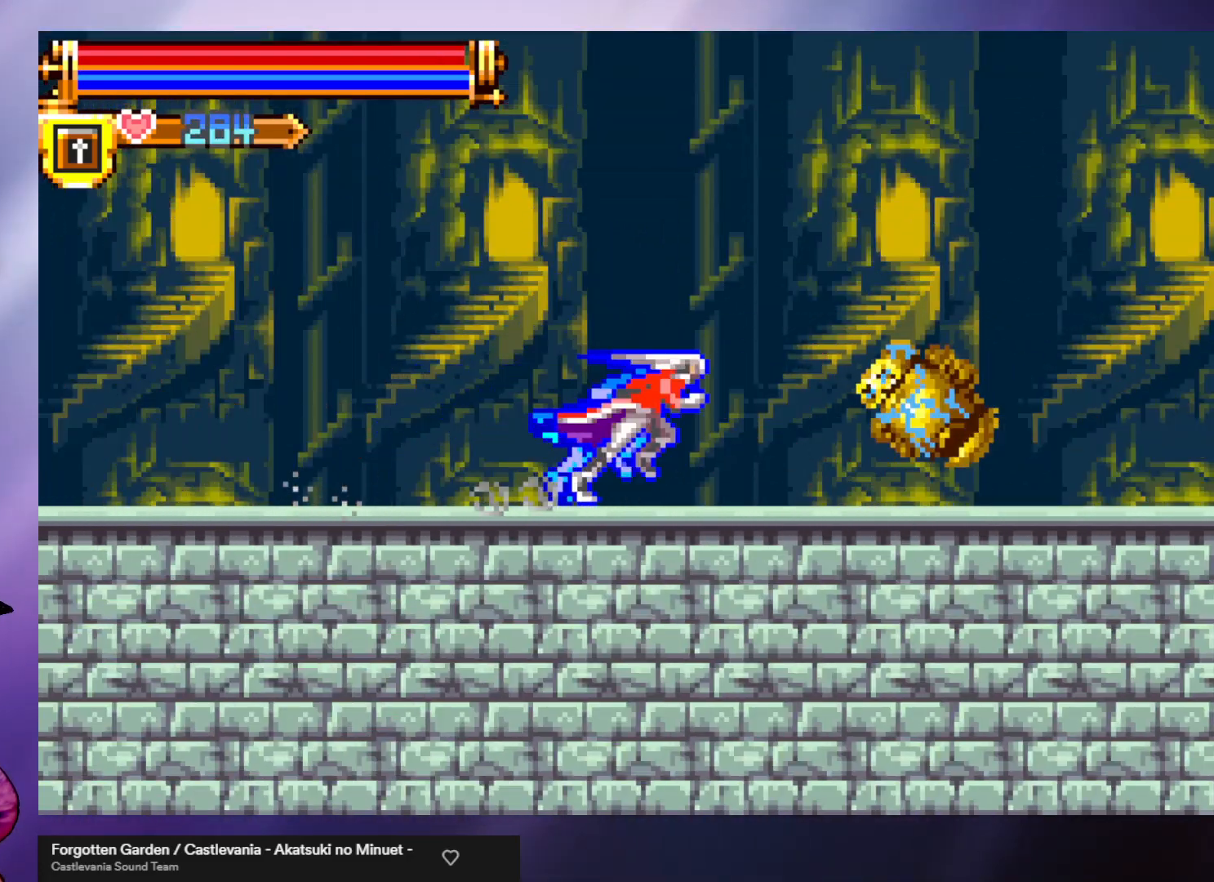
{"buttons": [], "left_stick": "center", "events": [[133, "A", "down"], [133, "left_stick", "center"], [433, "A", "up"]]}
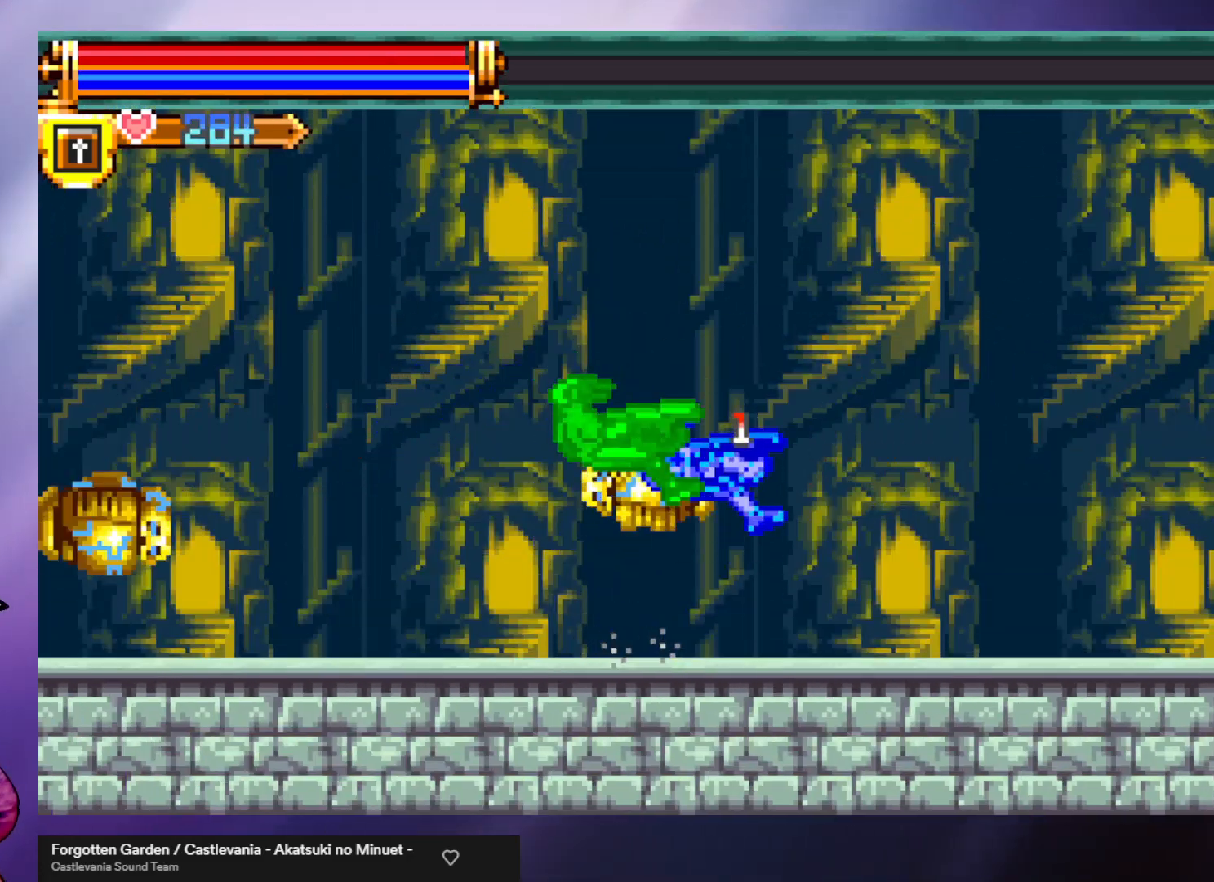
{"buttons": ["B"], "left_stick": "down", "events": [[267, "left_stick", "down"], [367, "B", "down"], [433, "B", "up"], [500, "B", "down"]]}
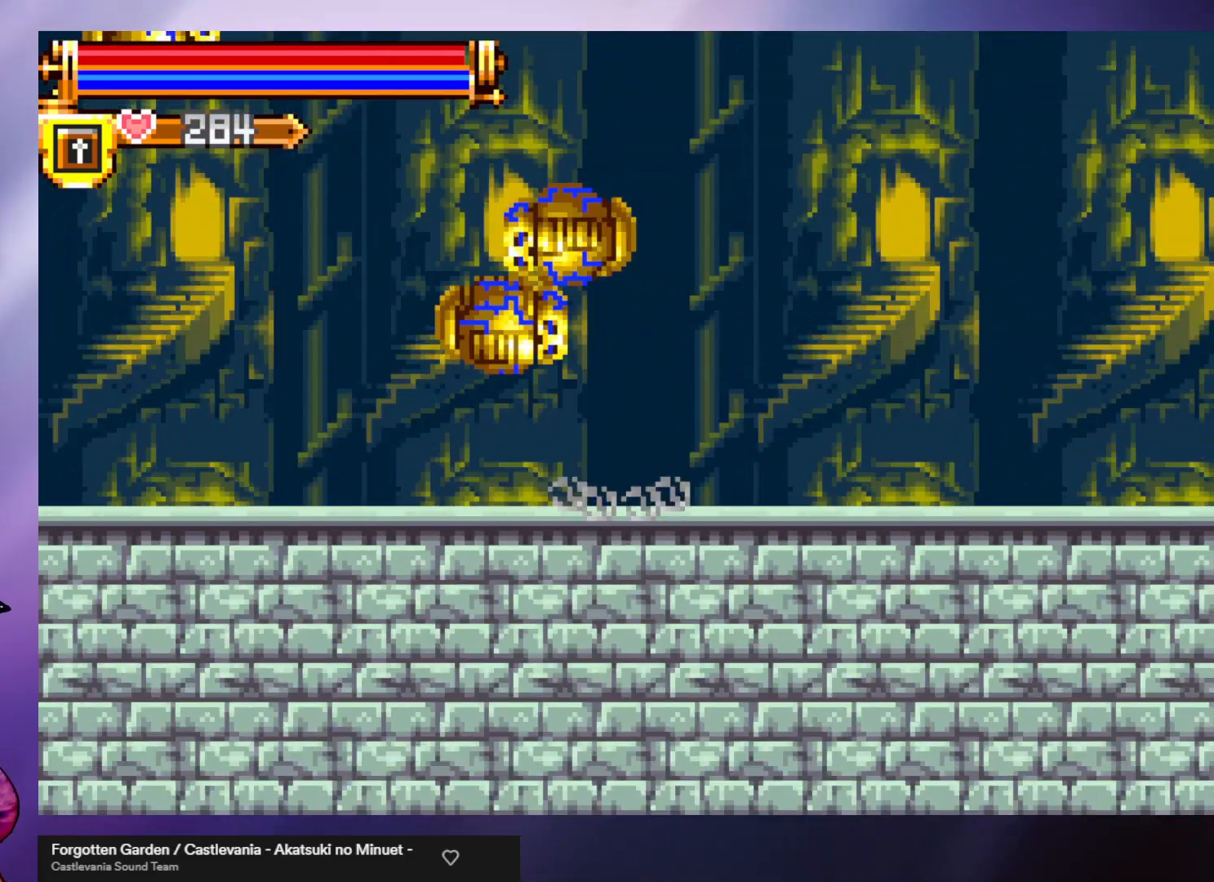
{"buttons": [], "left_stick": "right", "events": [[67, "B", "up"], [133, "B", "down"], [200, "B", "up"], [267, "B", "down"], [333, "B", "up"], [400, "left_stick", "right"]]}
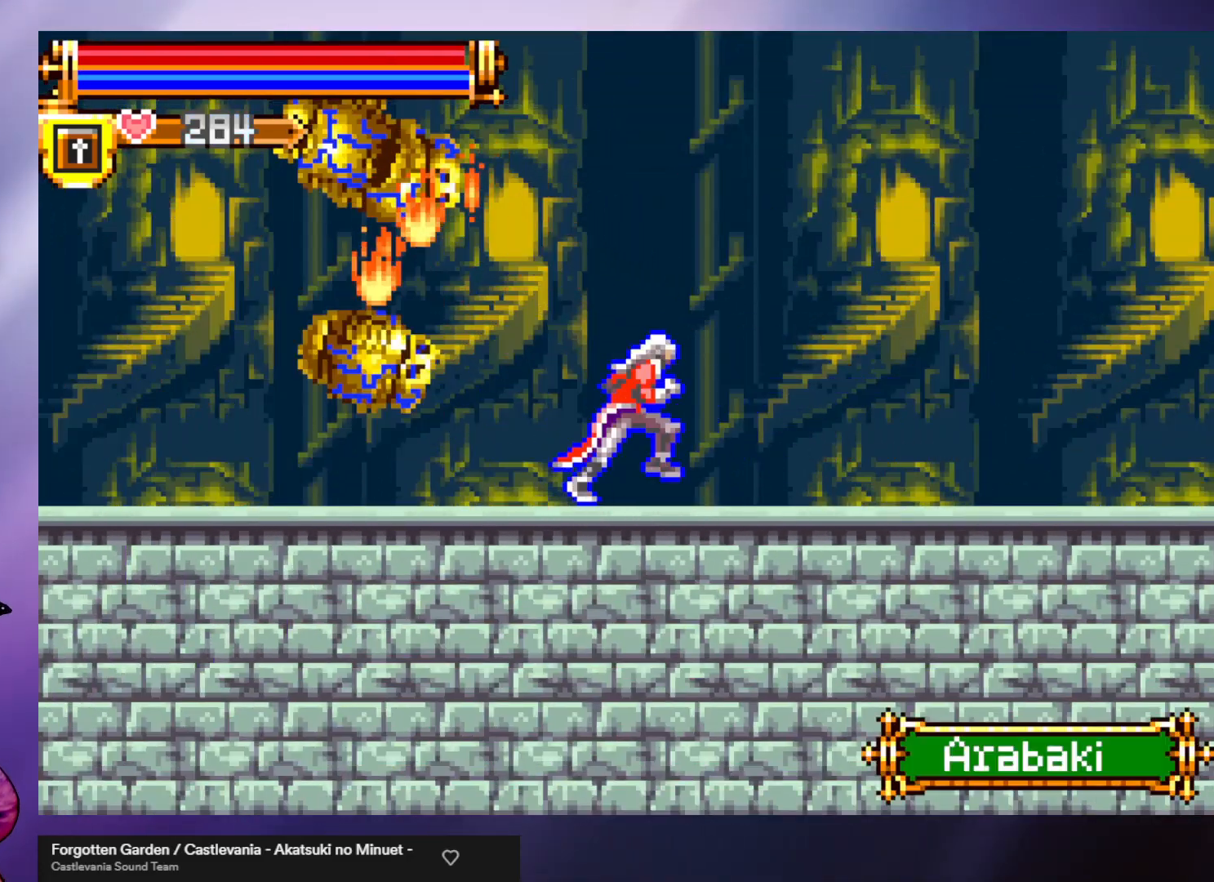
{"buttons": ["R2"], "left_stick": "center", "events": [[167, "R2", "down"], [233, "R2", "up"], [333, "R2", "down"], [400, "R2", "up"], [400, "left_stick", "center"], [467, "R2", "down"]]}
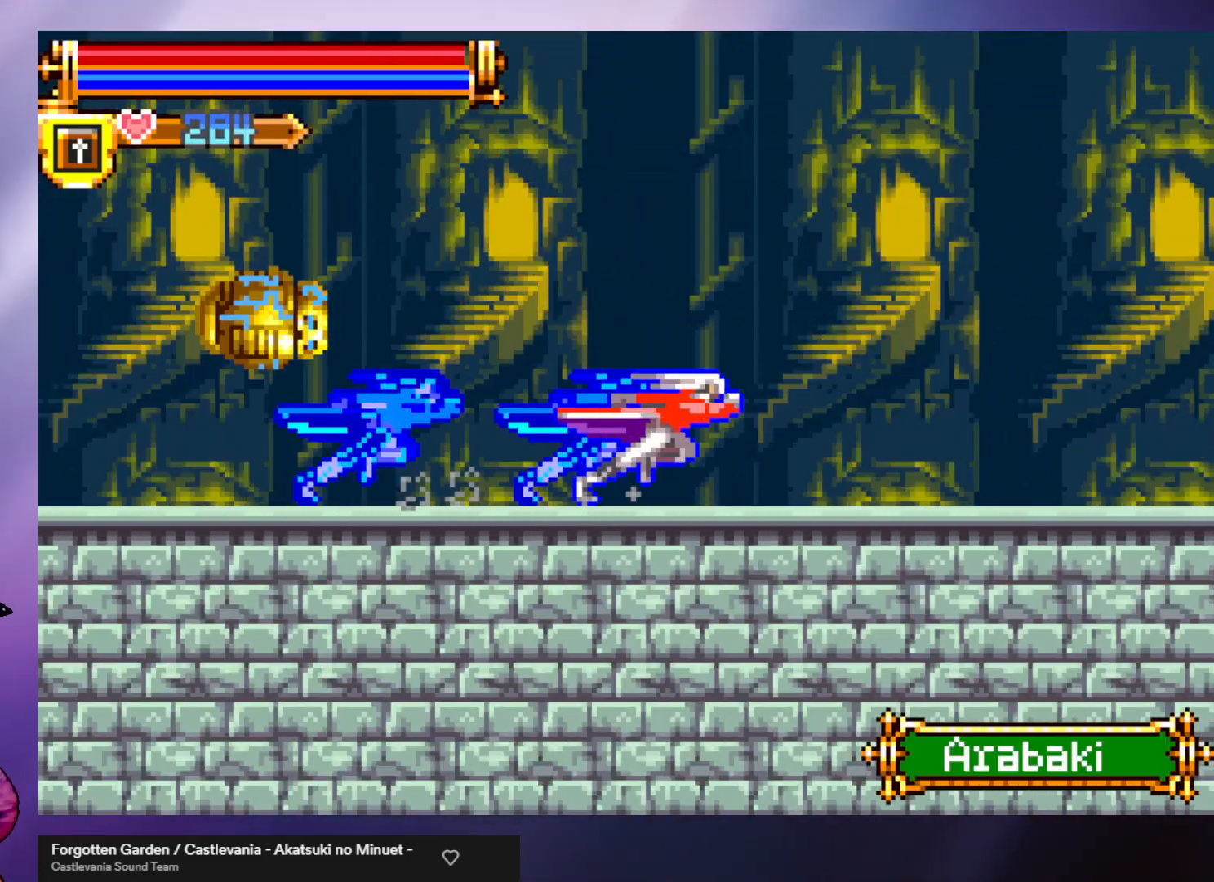
{"buttons": [], "left_stick": "center", "events": [[33, "R2", "up"], [100, "R2", "down"], [167, "R2", "up"], [233, "R2", "down"], [367, "R2", "up"]]}
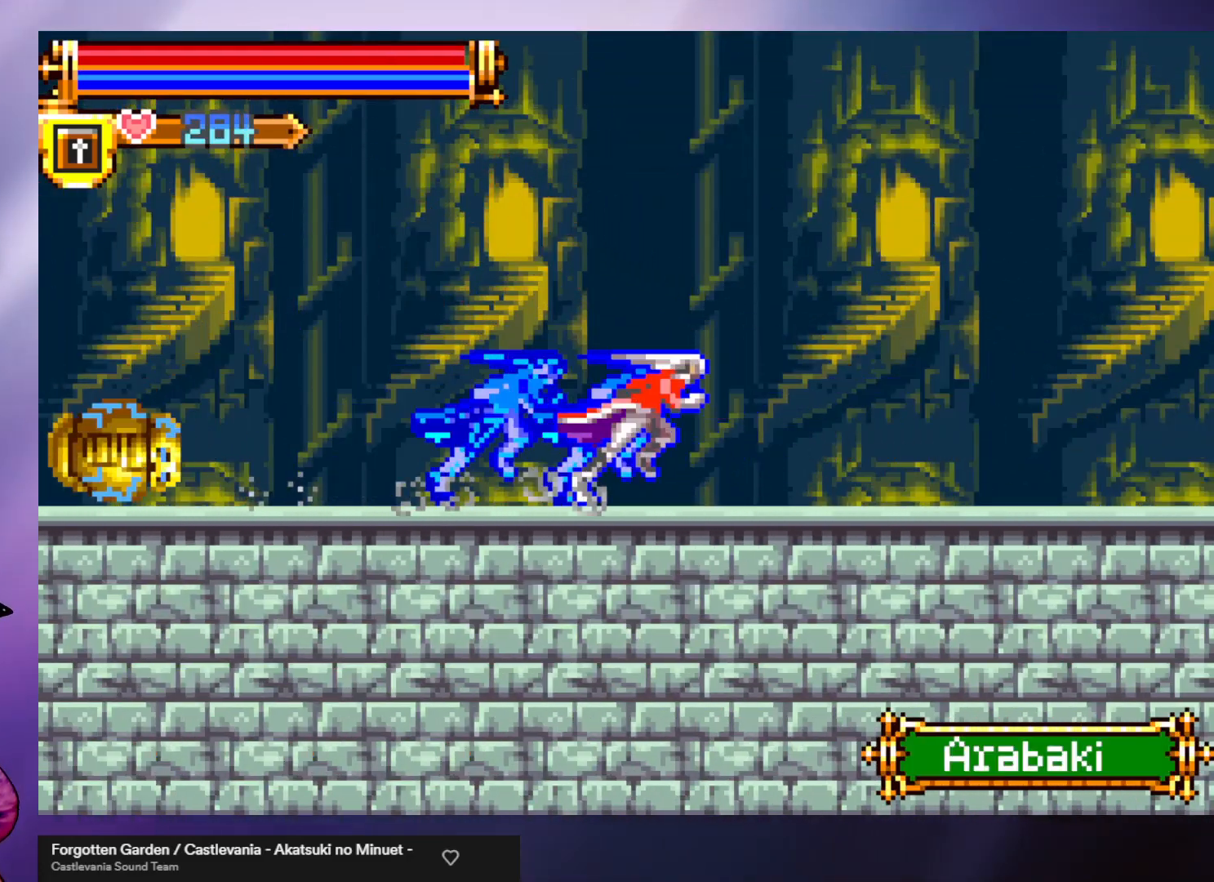
{"buttons": [], "left_stick": "center", "events": [[100, "R2", "down"], [233, "R2", "up"], [300, "R2", "down"], [367, "R2", "up"], [433, "R2", "down"], [500, "R2", "up"]]}
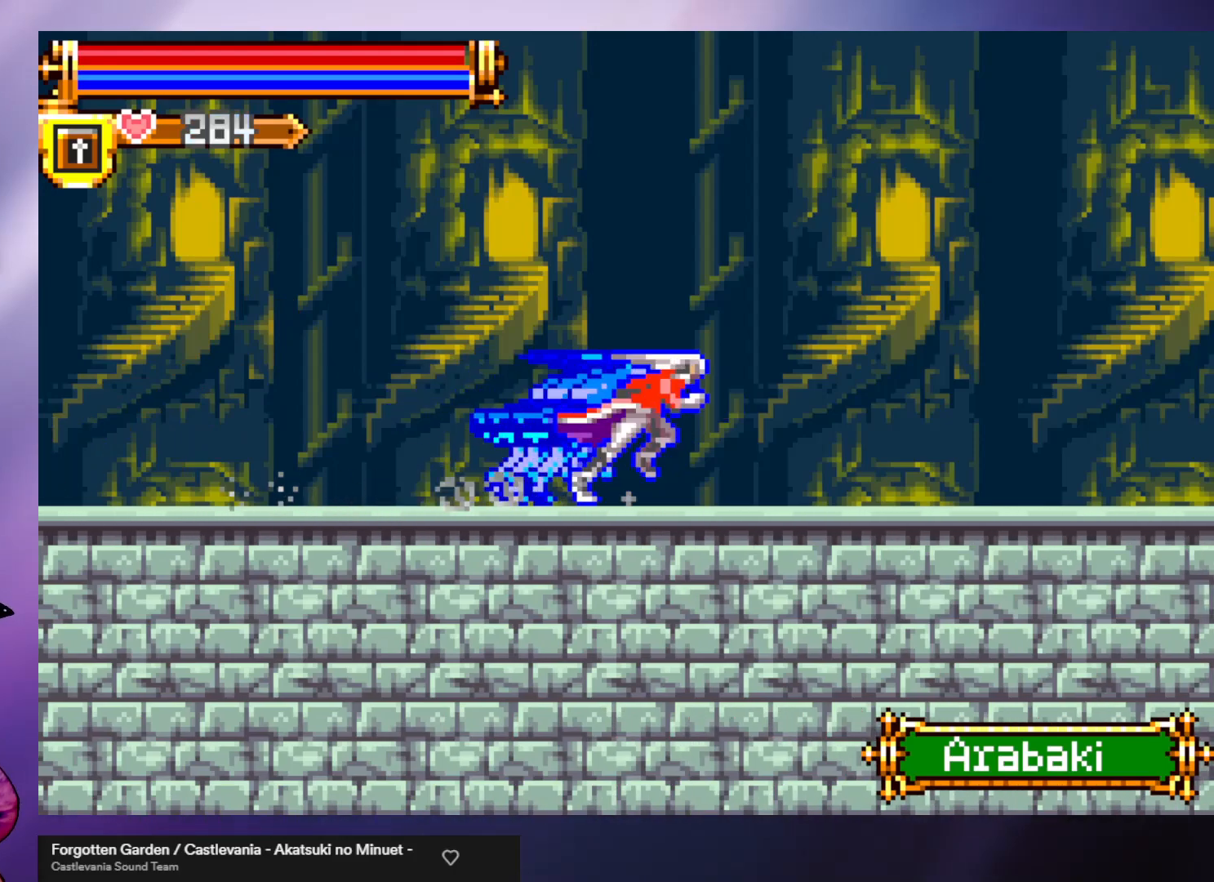
{"buttons": [], "left_stick": "center", "events": [[33, "R2", "down"], [67, "R2", "up"], [133, "R2", "down"], [200, "R2", "up"]]}
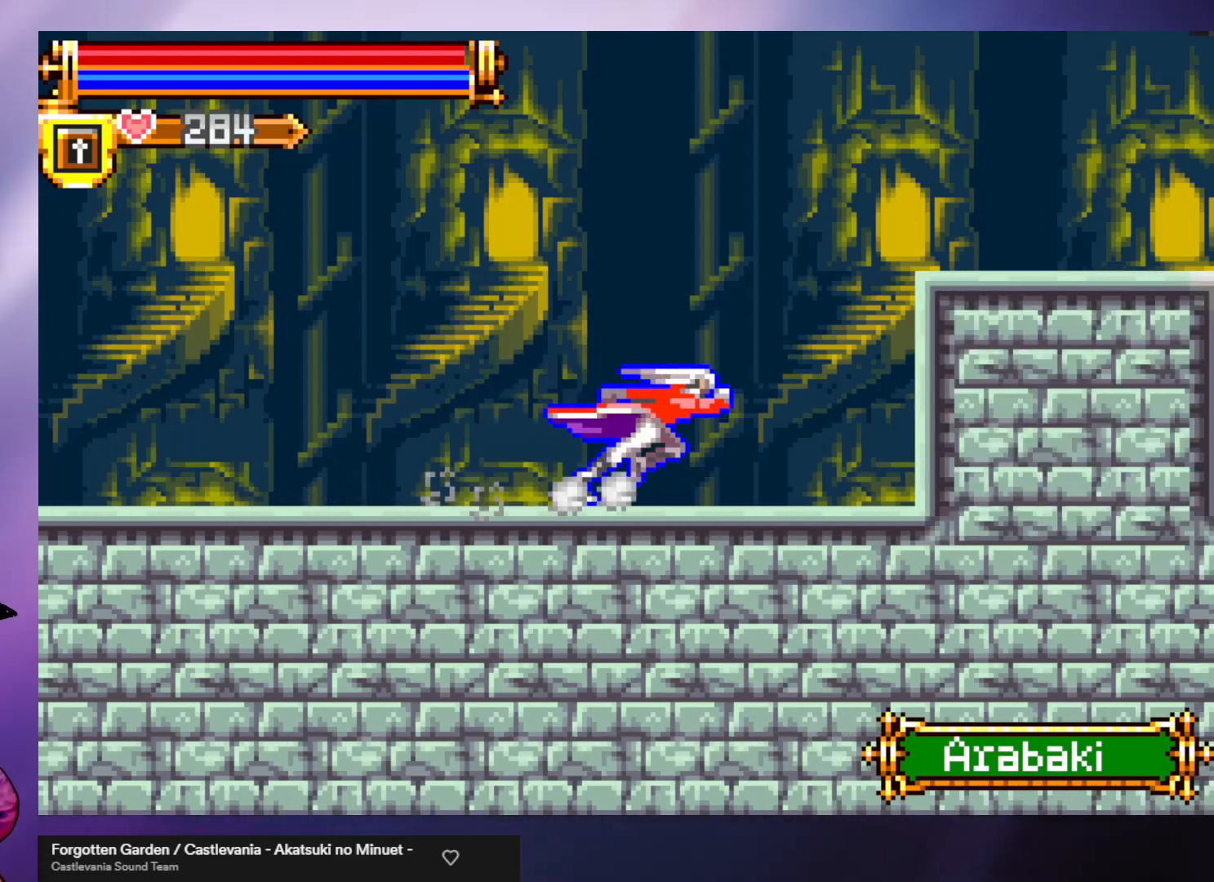
{"buttons": ["A"], "left_stick": "right", "events": [[133, "A", "down"], [167, "left_stick", "right"]]}
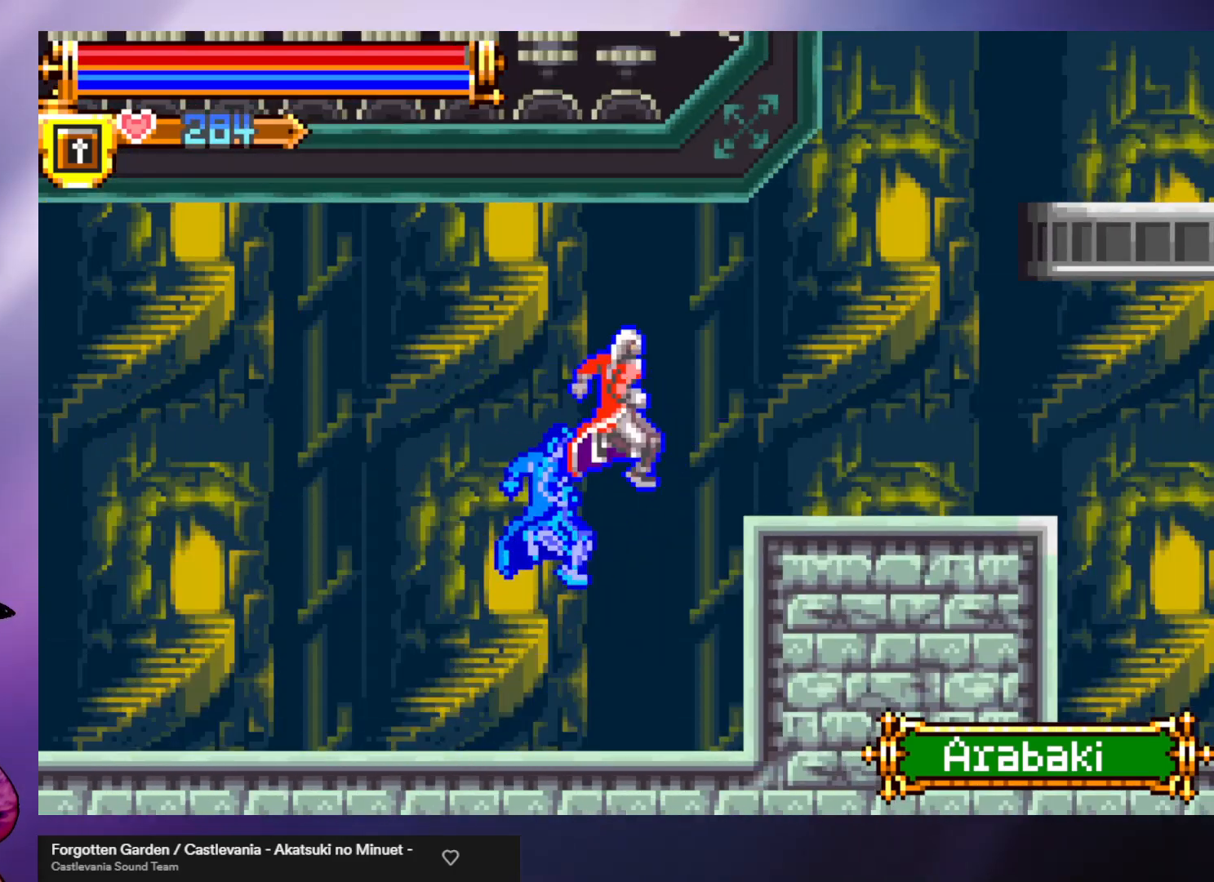
{"buttons": [], "left_stick": "right", "events": [[267, "A", "up"]]}
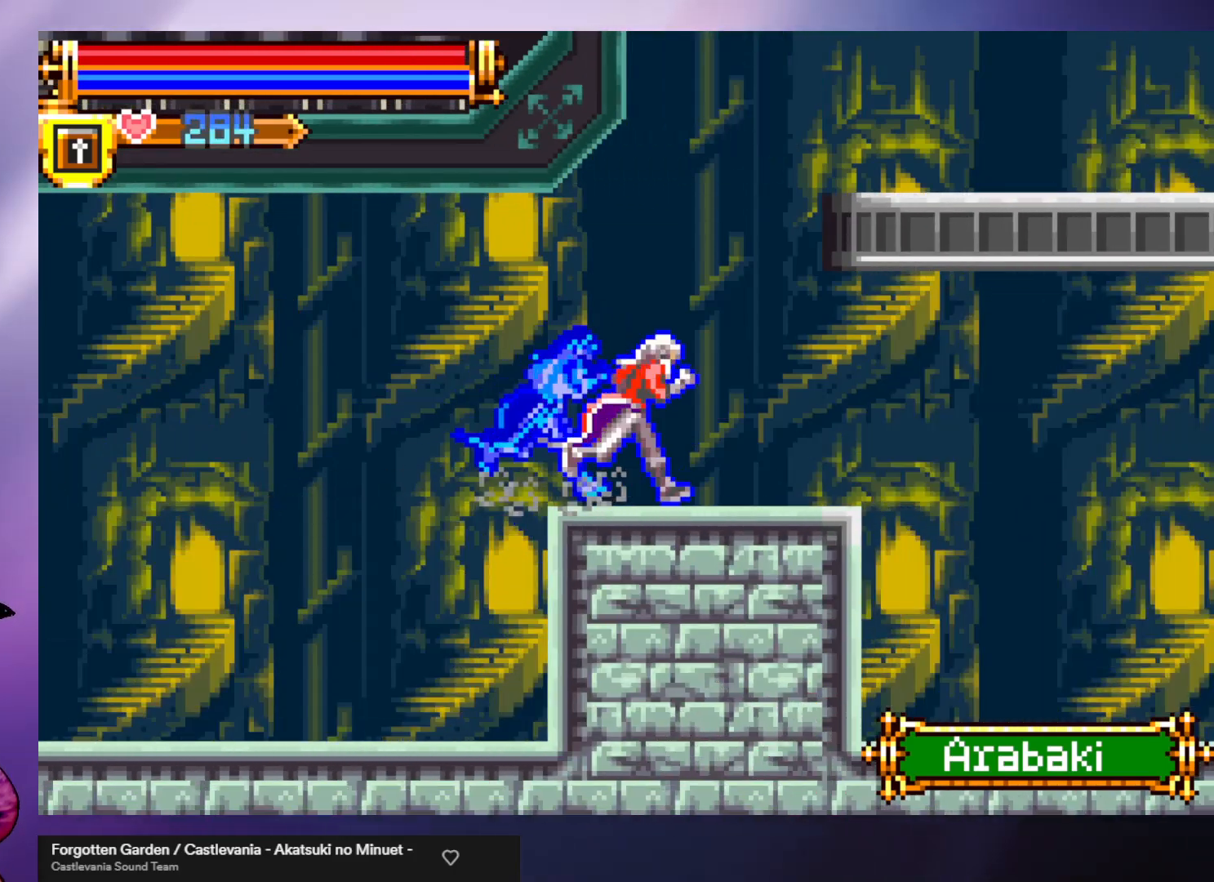
{"buttons": [], "left_stick": "right", "events": [[100, "R2", "down"], [200, "R2", "up"]]}
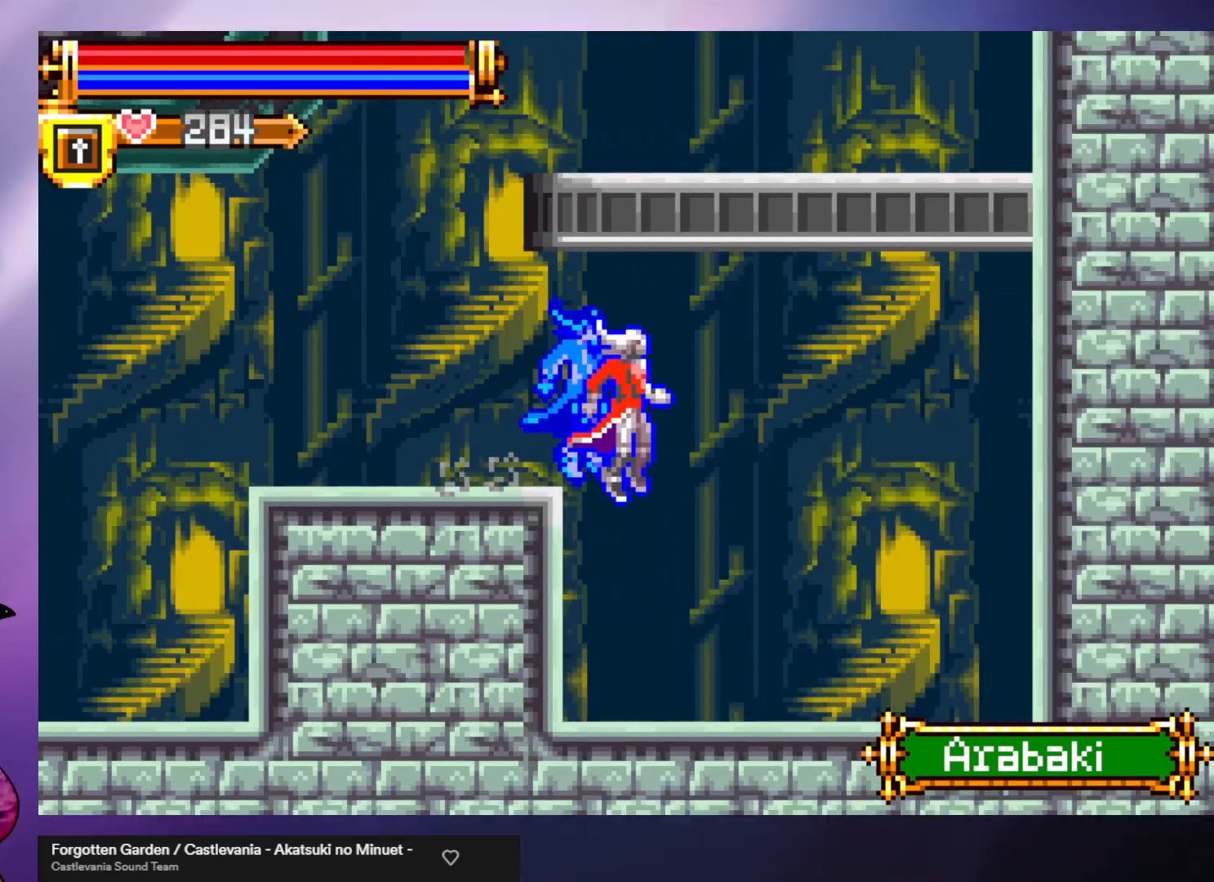
{"buttons": ["A"], "left_stick": "left", "events": [[267, "left_stick", "center"], [367, "left_stick", "left"], [467, "A", "down"]]}
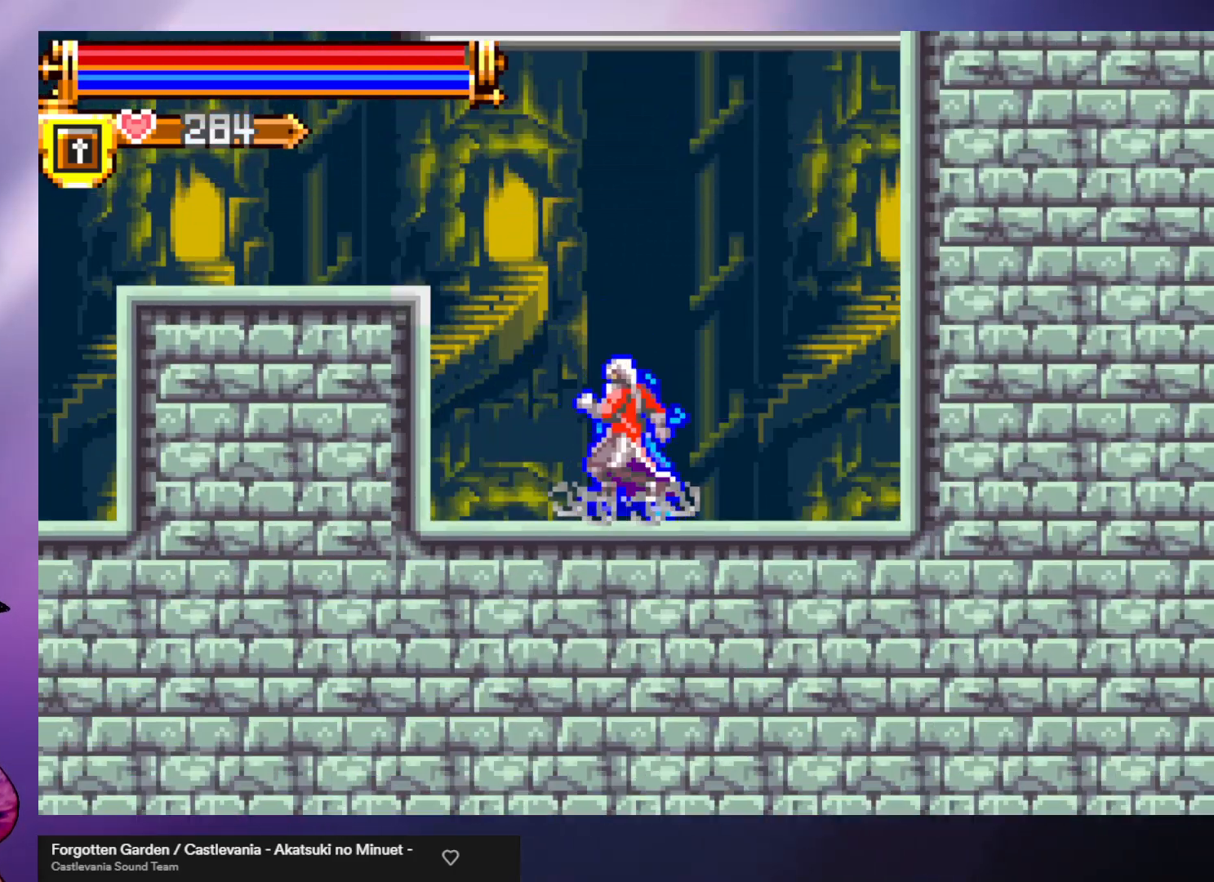
{"buttons": [], "left_stick": "left", "events": [[200, "A", "up"], [267, "A", "down"], [433, "A", "up"]]}
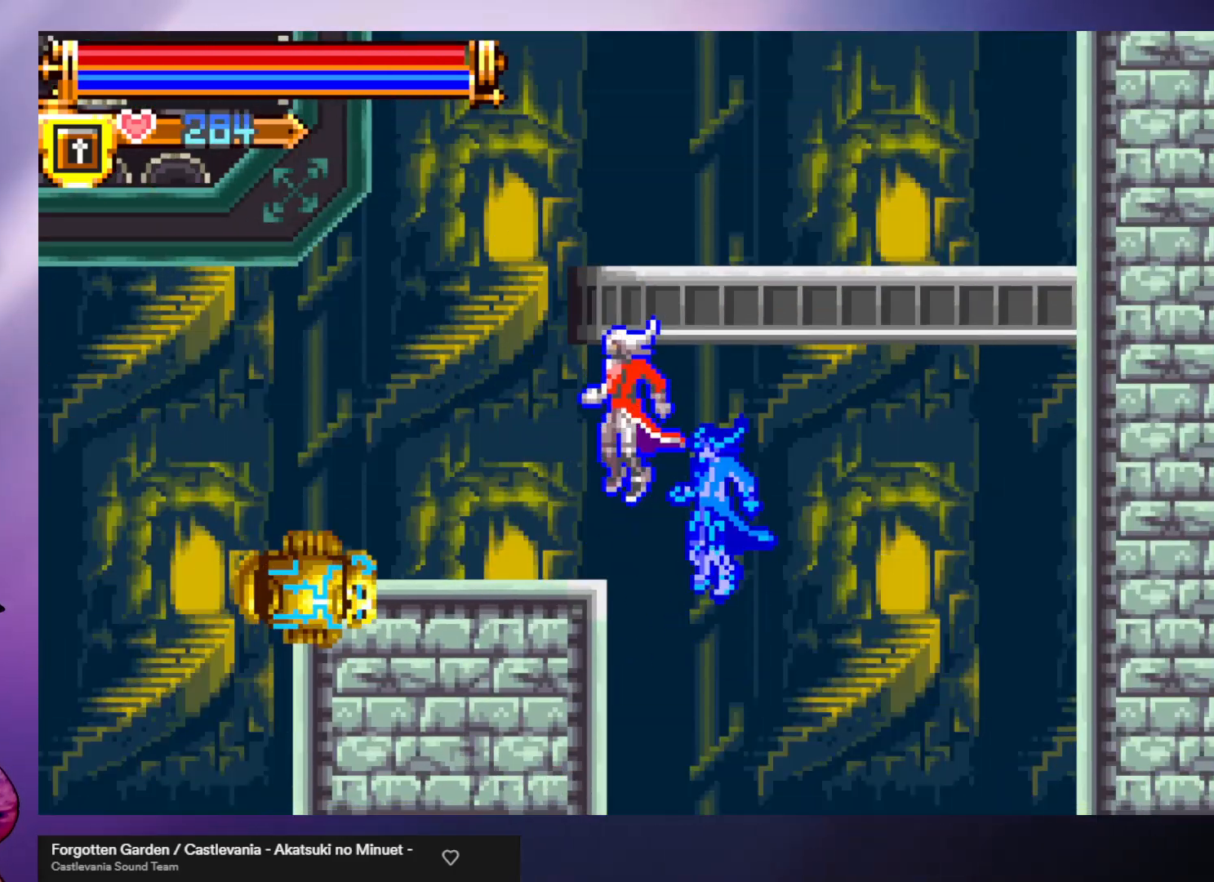
{"buttons": ["B"], "left_stick": "down", "events": [[133, "left_stick", "center"], [233, "left_stick", "down"], [267, "B", "down"], [400, "B", "up"], [467, "B", "down"]]}
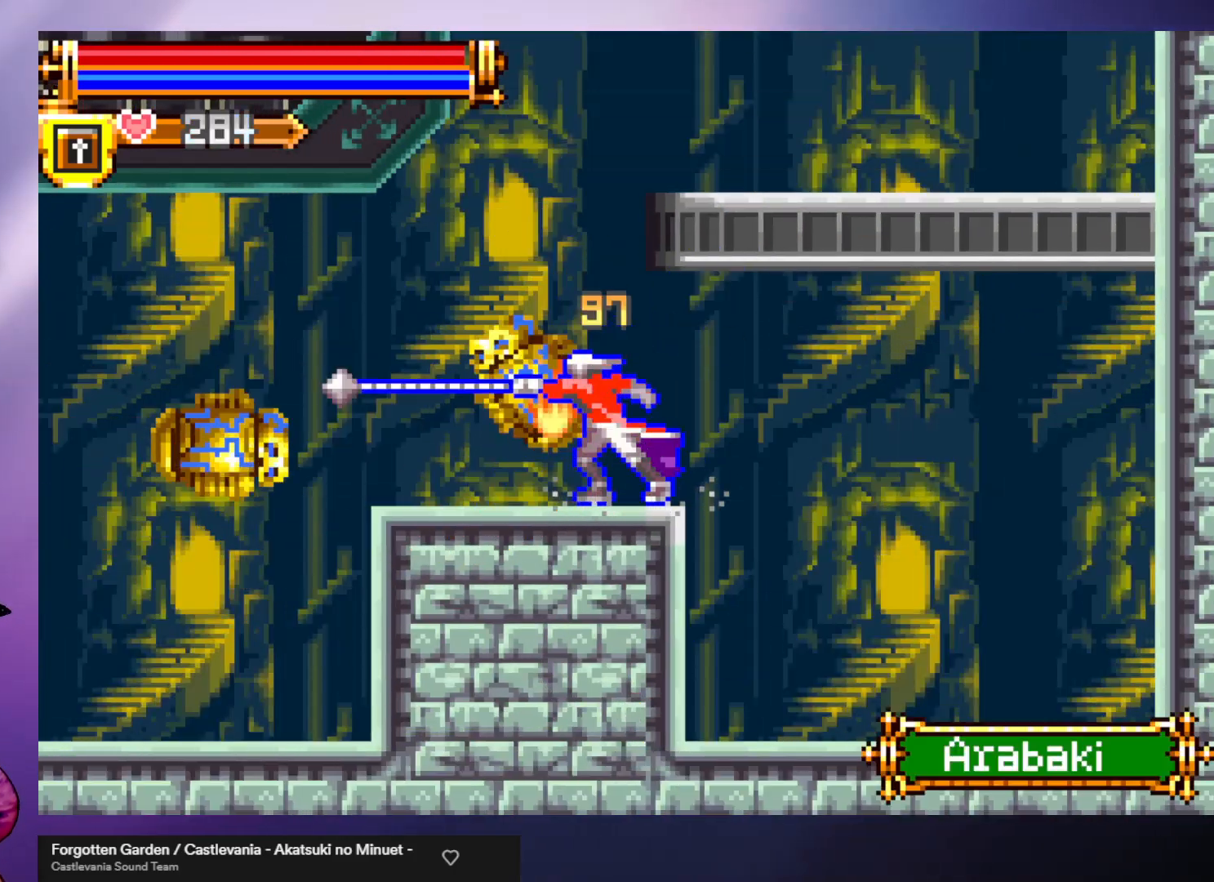
{"buttons": [], "left_stick": "left", "events": [[100, "B", "up"], [233, "left_stick", "center"], [367, "left_stick", "left"]]}
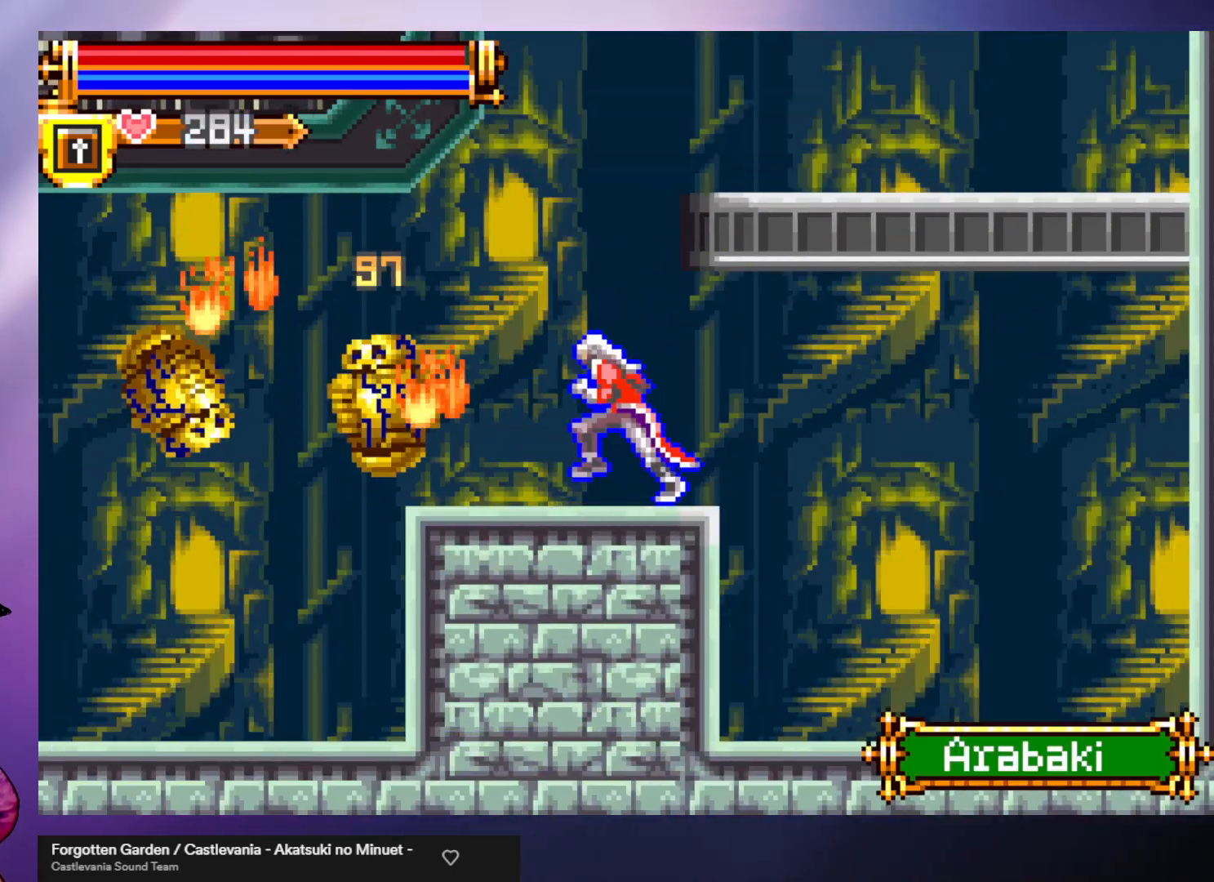
{"buttons": ["A"], "left_stick": "right", "events": [[133, "A", "down"], [133, "left_stick", "center"], [200, "left_stick", "right"], [367, "A", "up"], [433, "A", "down"]]}
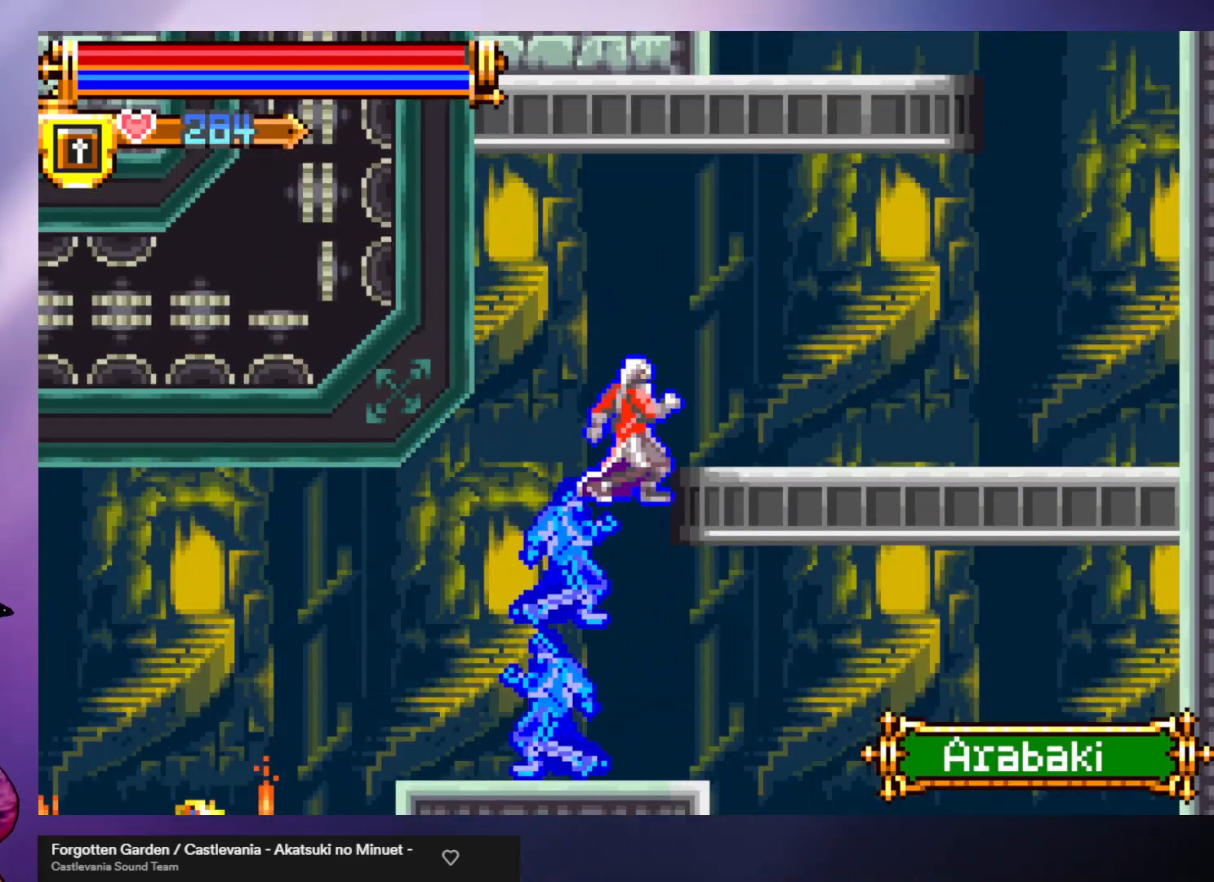
{"buttons": [], "left_stick": "right", "events": [[167, "A", "up"]]}
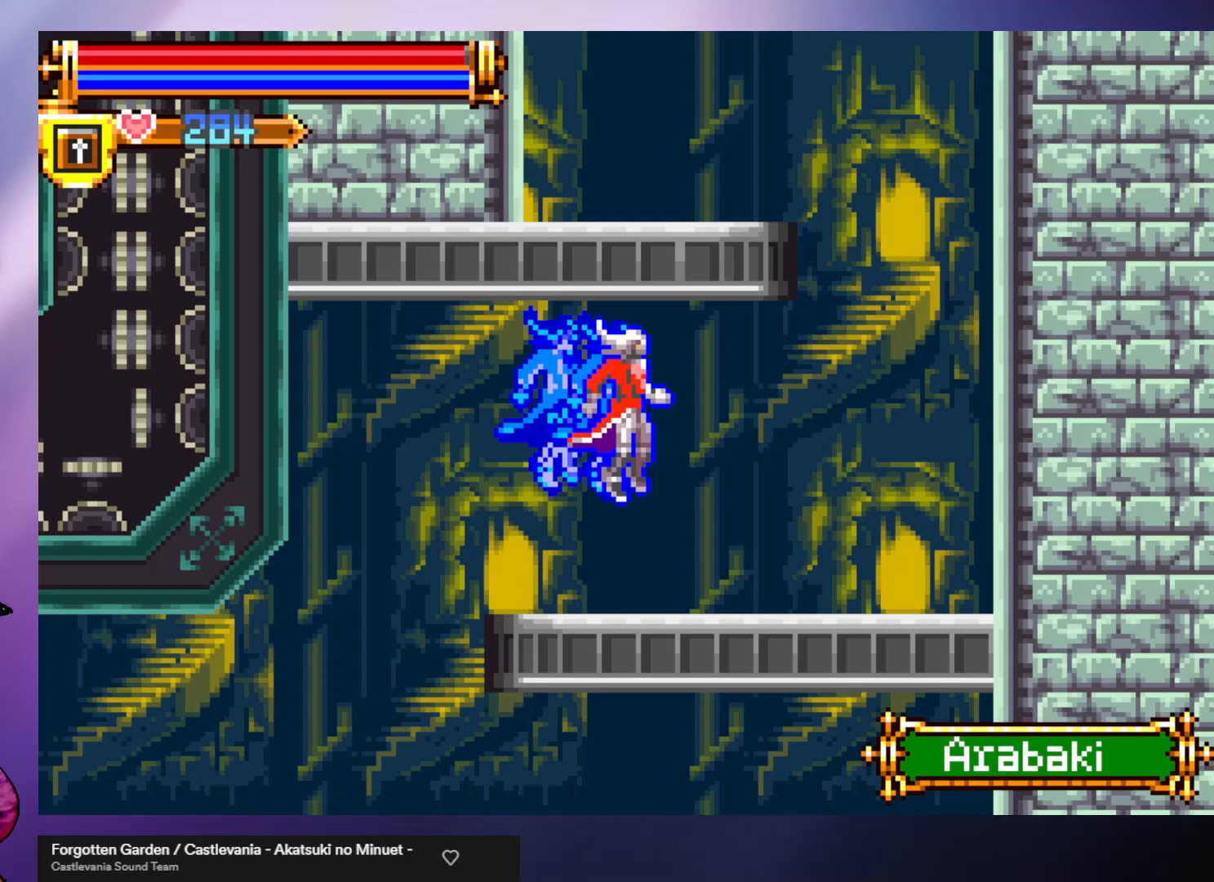
{"buttons": ["A"], "left_stick": "right", "events": [[467, "A", "down"]]}
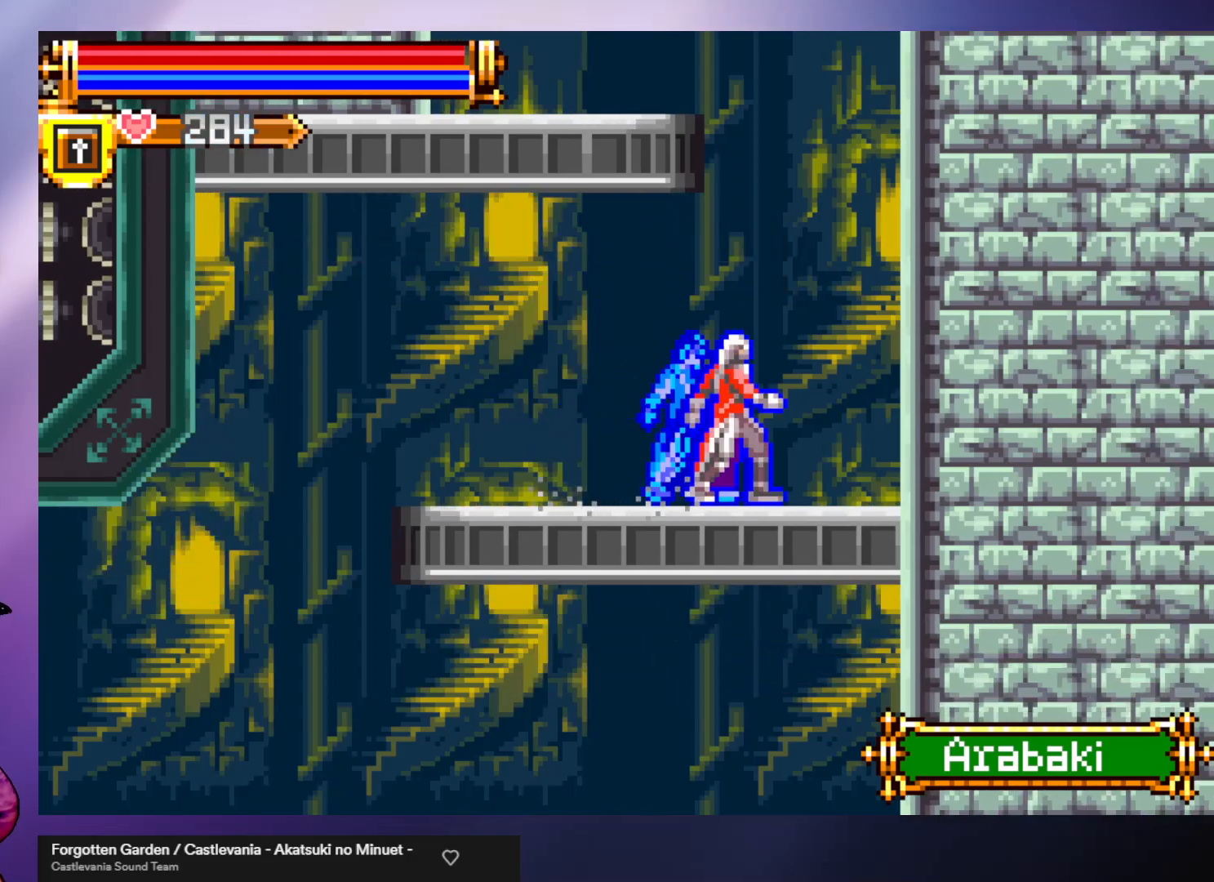
{"buttons": ["A"], "left_stick": "left", "events": [[233, "A", "up"], [233, "left_stick", "left"], [300, "A", "down"]]}
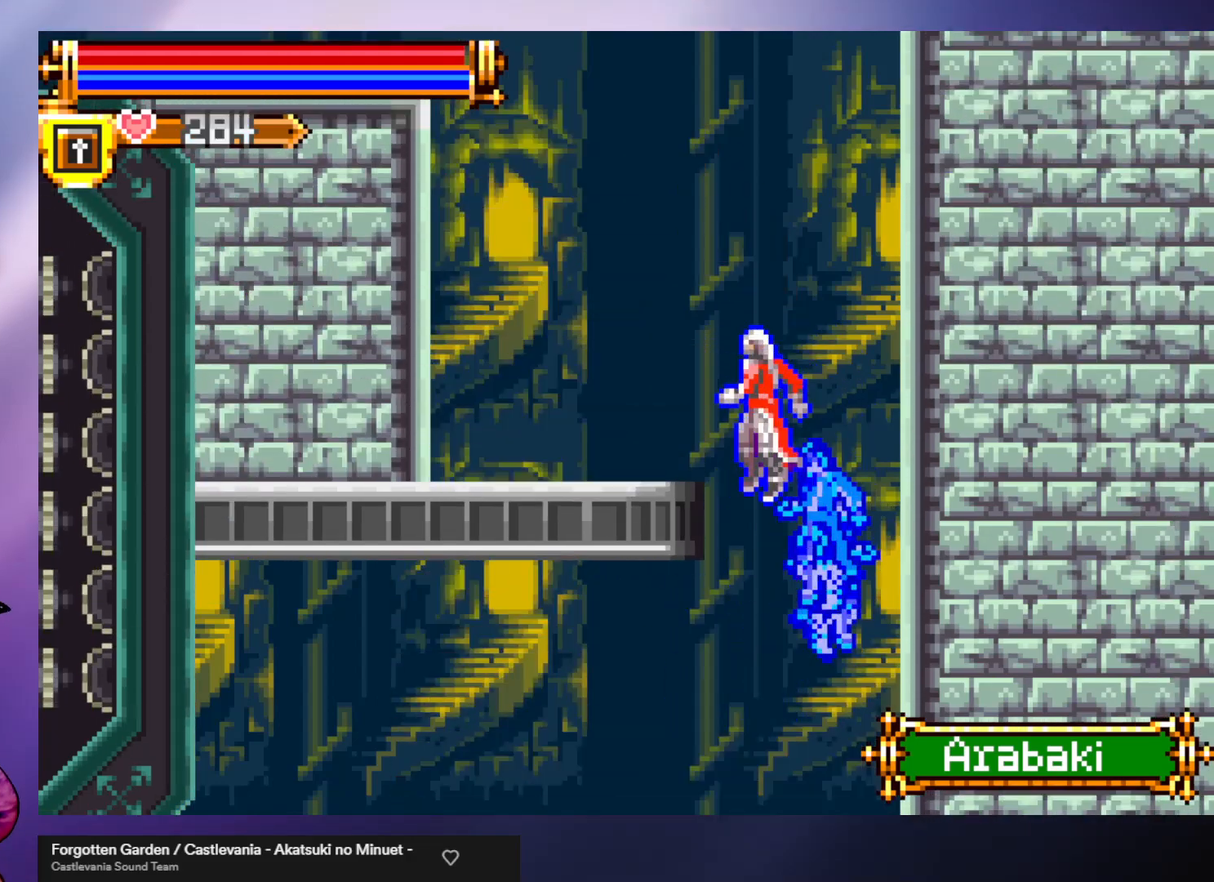
{"buttons": [], "left_stick": "left", "events": [[233, "A", "up"]]}
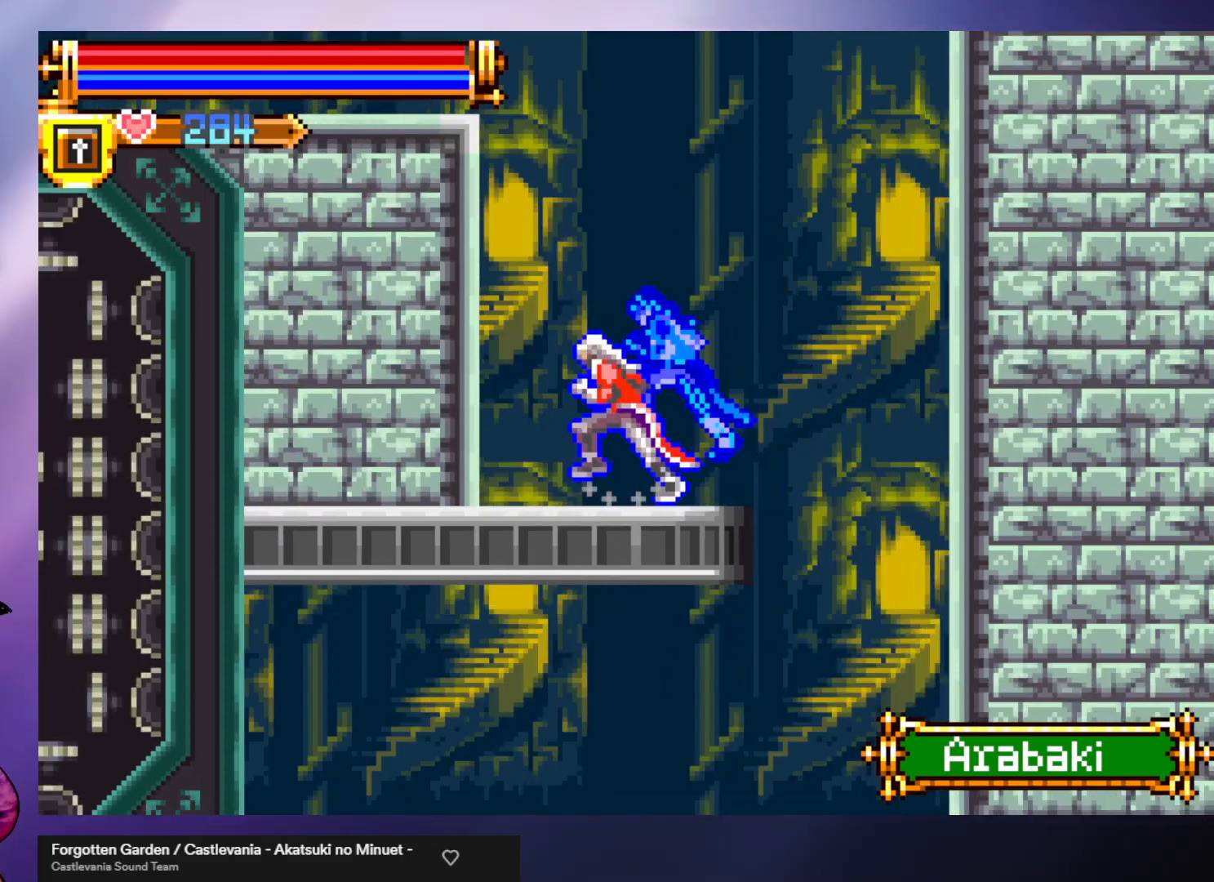
{"buttons": [], "left_stick": "left", "events": [[167, "A", "down"], [200, "left_stick", "right"], [467, "A", "up"], [467, "left_stick", "left"]]}
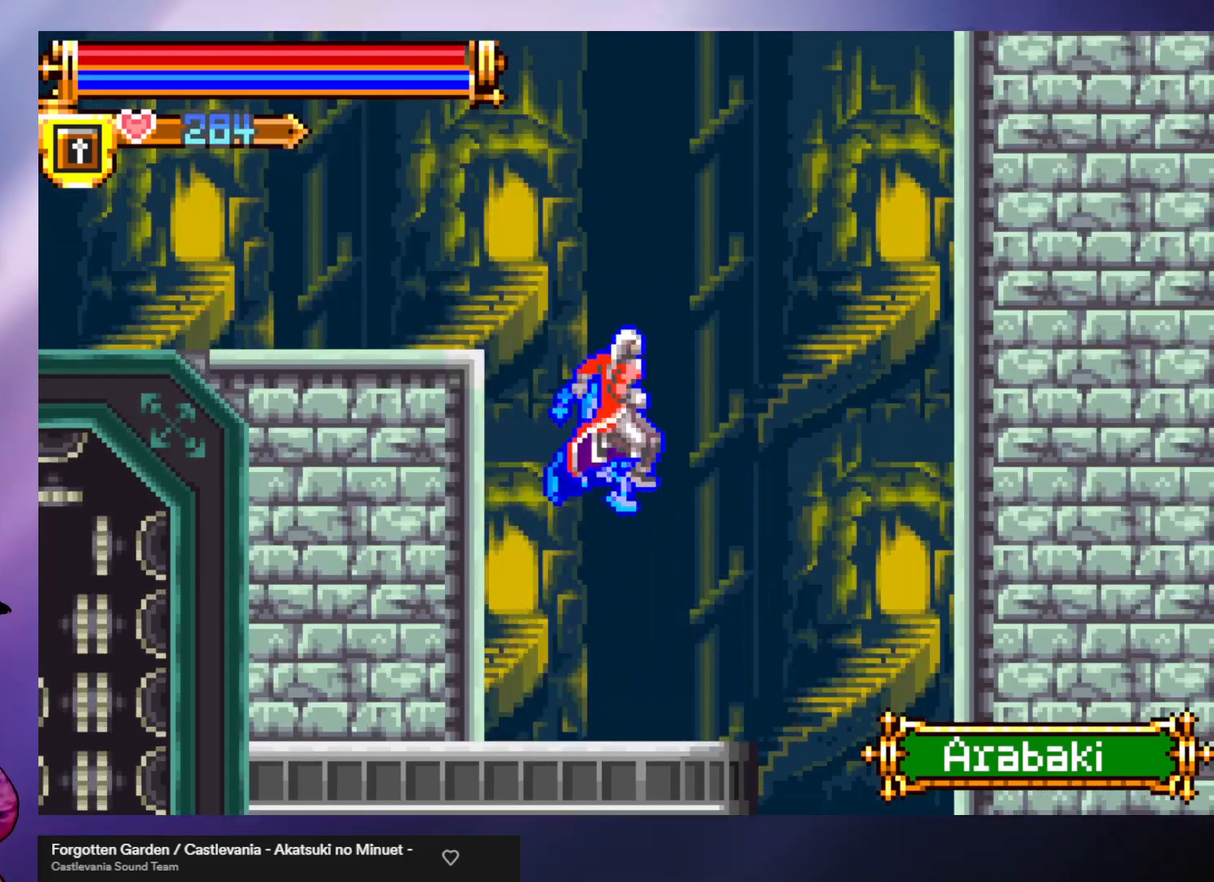
{"buttons": [], "left_stick": "left", "events": [[33, "A", "down"], [467, "A", "up"]]}
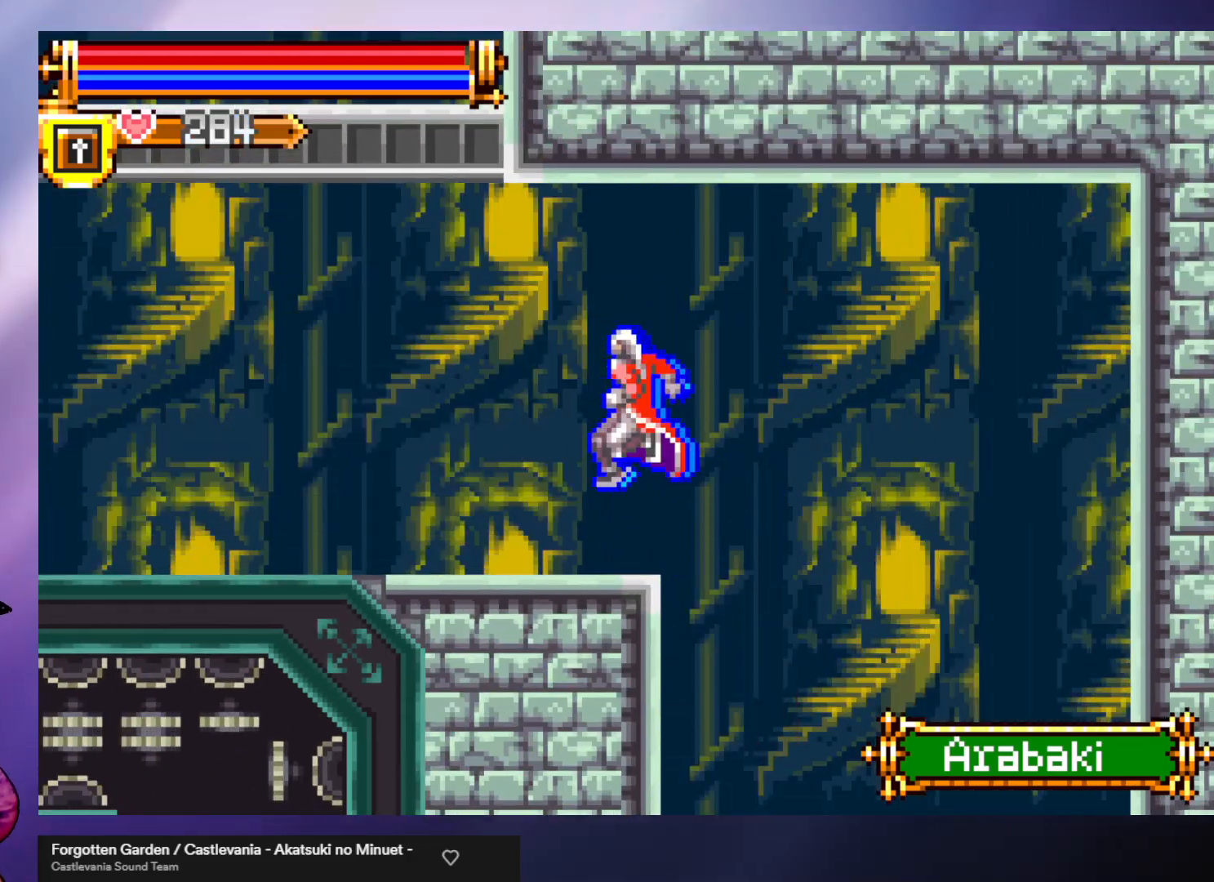
{"buttons": ["R1"], "left_stick": "left", "events": [[367, "R1", "down"], [433, "R1", "up"], [500, "R1", "down"]]}
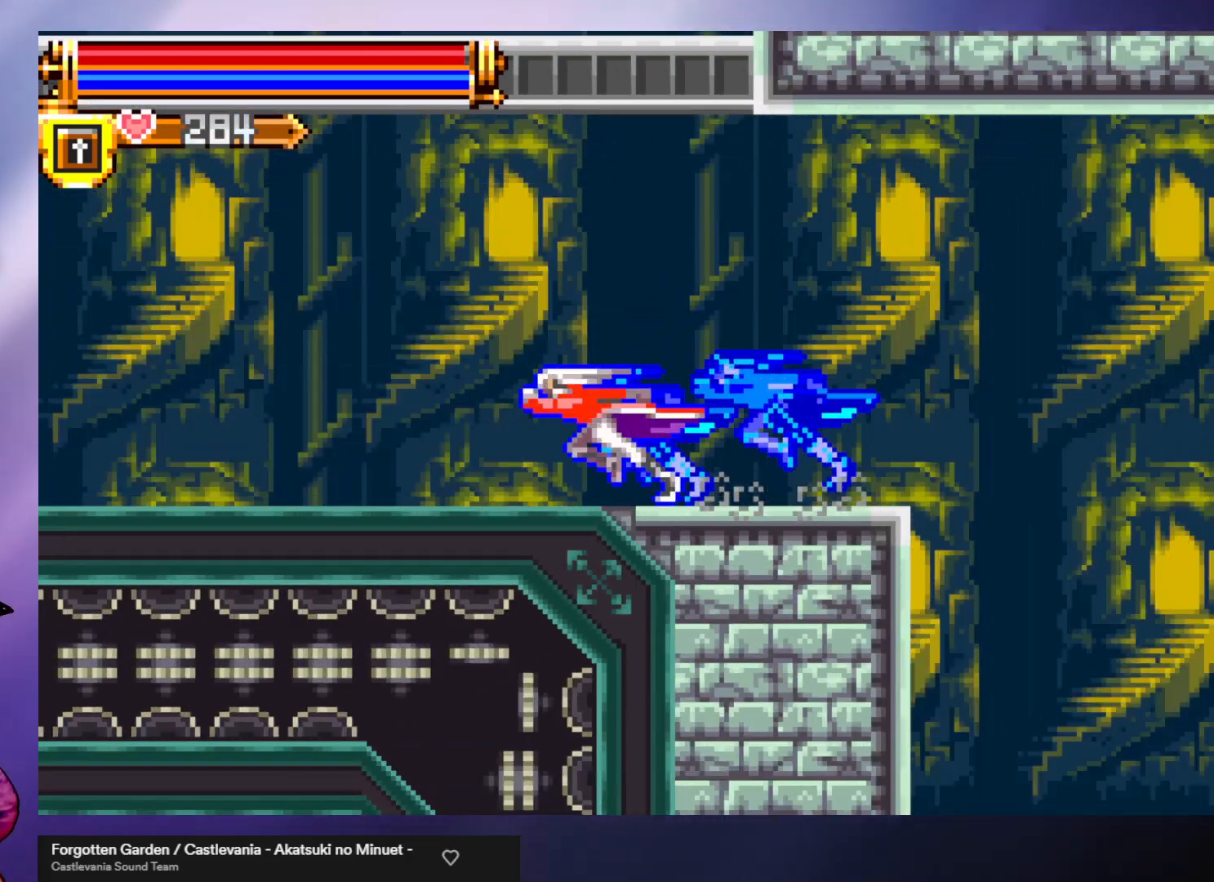
{"buttons": ["R1"], "left_stick": "left", "events": [[67, "R1", "up"], [133, "R1", "down"], [200, "R1", "up"], [267, "R1", "down"], [333, "R1", "up"], [400, "R1", "down"]]}
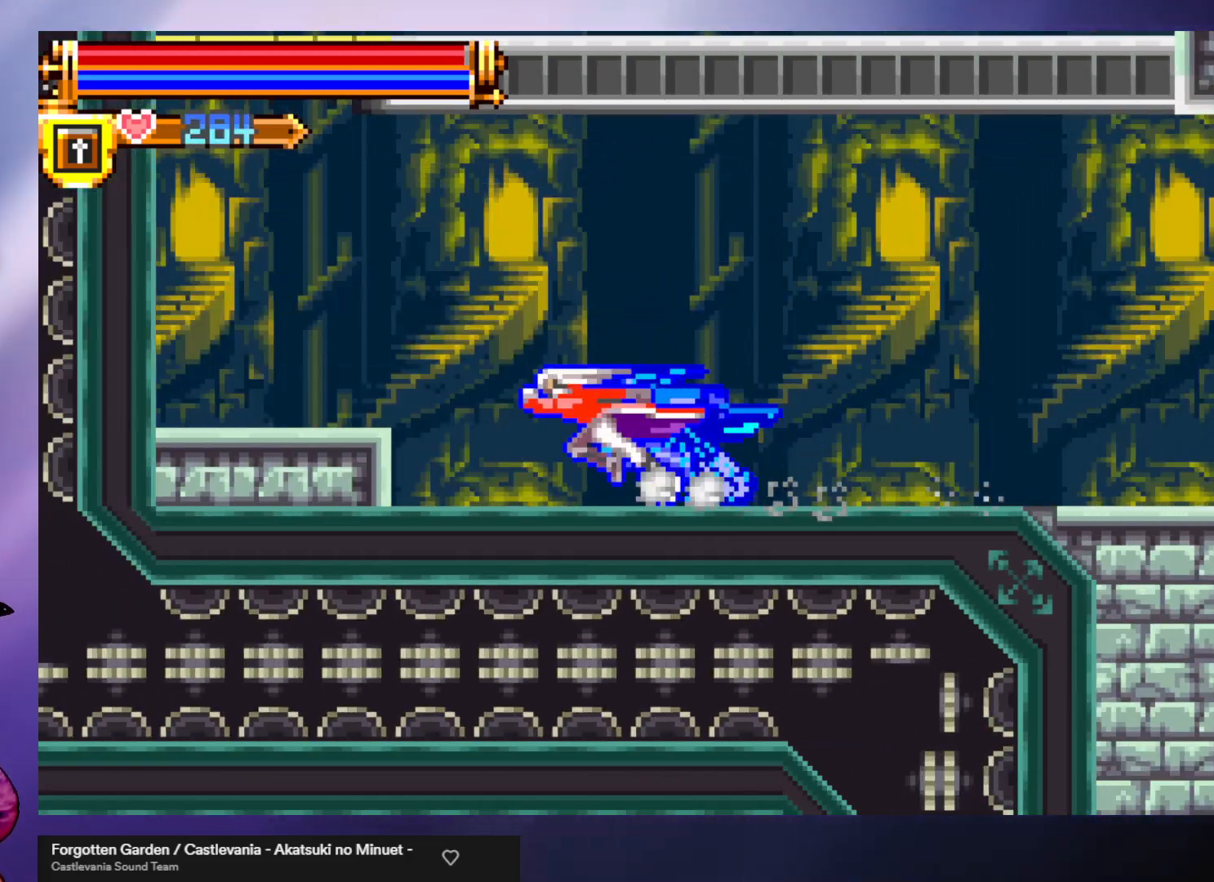
{"buttons": [], "left_stick": "left", "events": [[33, "R1", "up"], [100, "A", "down"], [300, "A", "up"]]}
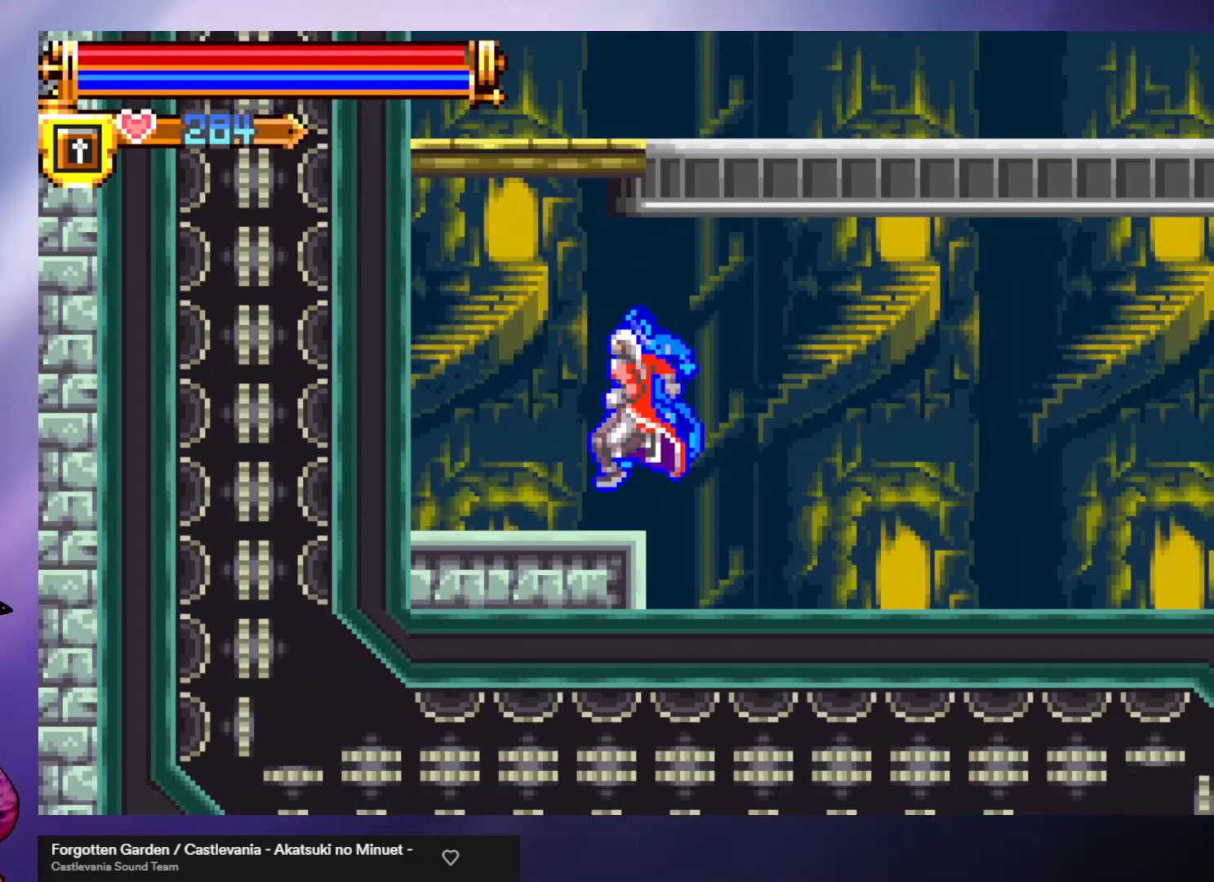
{"buttons": ["A"], "left_stick": "center", "events": [[200, "A", "down"], [267, "left_stick", "center"], [433, "A", "up"], [500, "A", "down"]]}
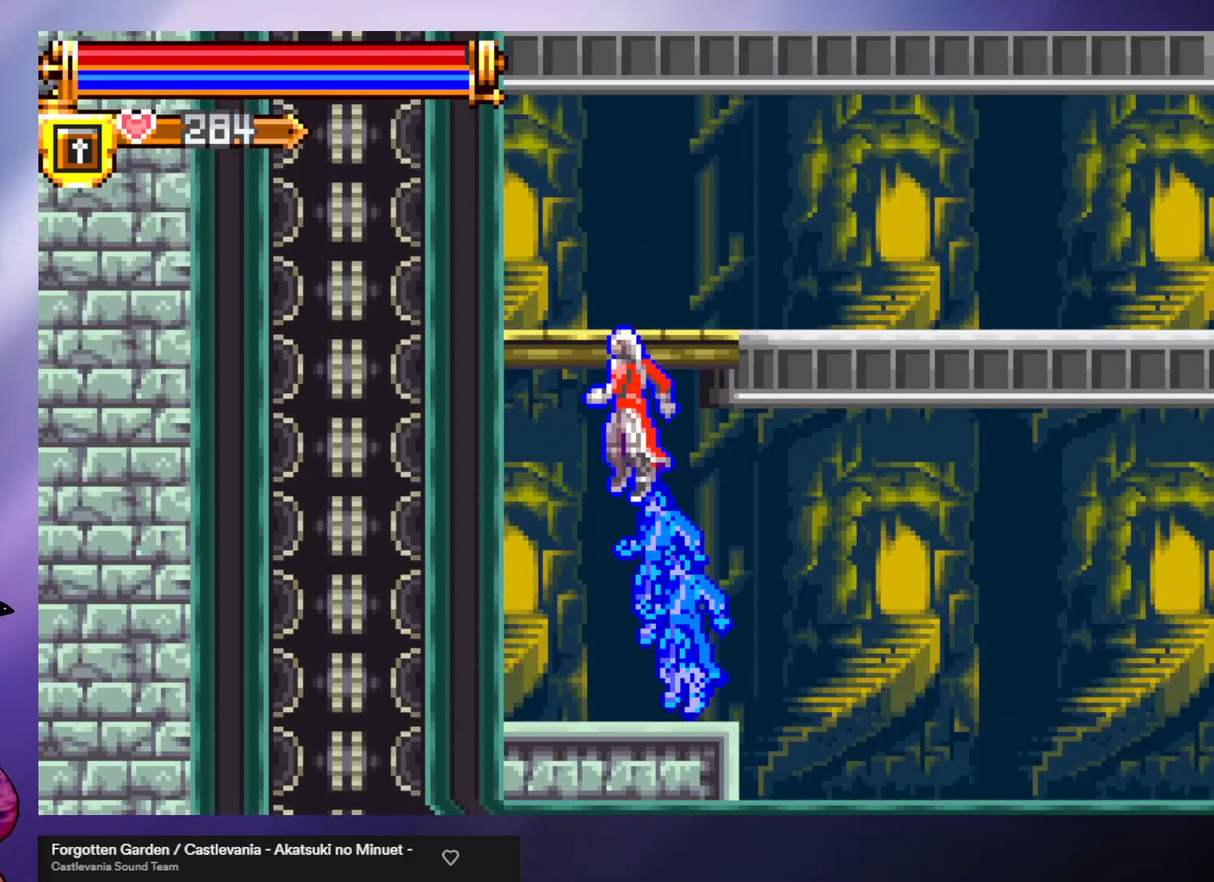
{"buttons": [], "left_stick": "right", "events": [[200, "left_stick", "right"], [333, "A", "up"]]}